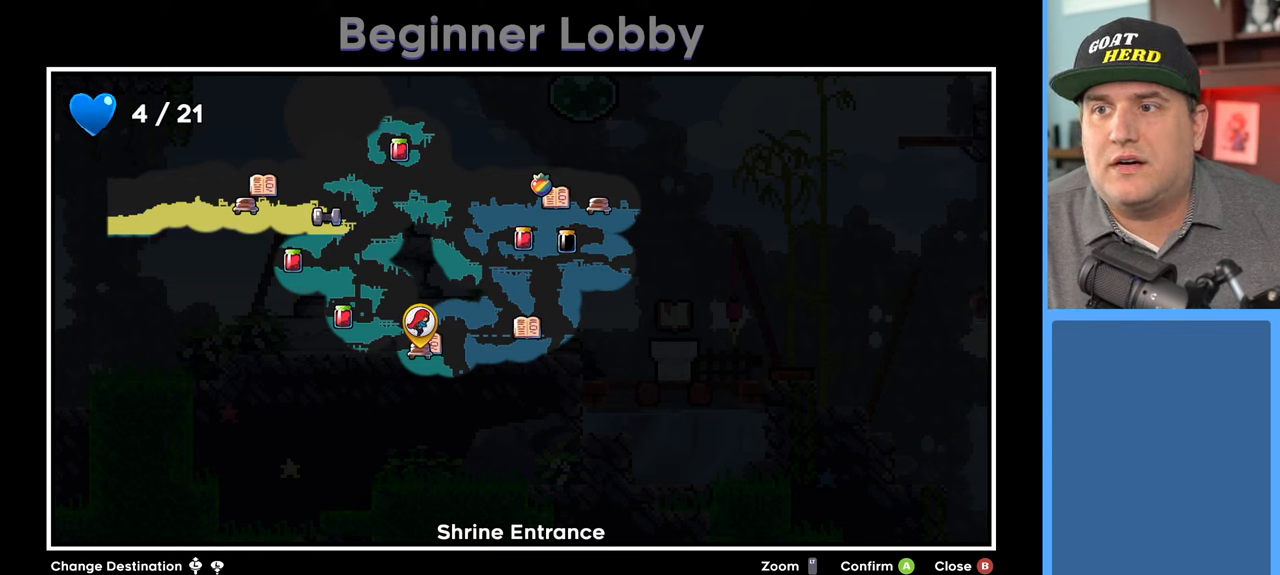
Gameplay with a controller (Xbox layout); each line is a JSON object with the inputs held at the frame after it. "events" lists button and stick changes between this image and that frame as [ms after this image, input, new state], when the widget could be followed in between.
{"buttons": [], "left_stick": "left", "right_stick": "center", "events": [[383, "left_stick", "left"]]}
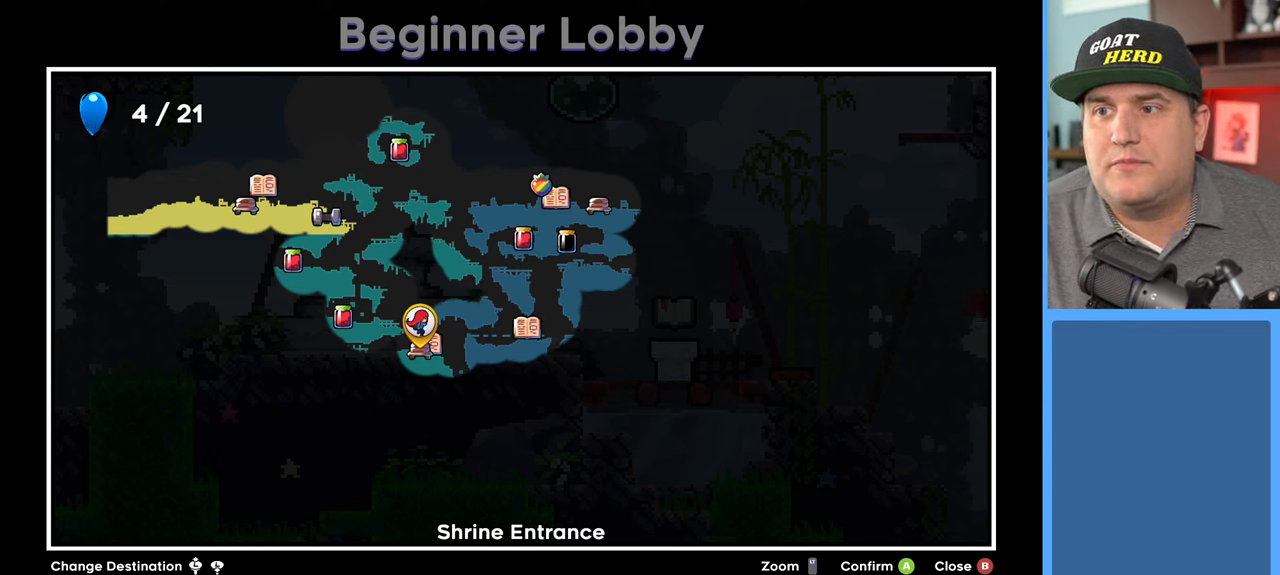
{"buttons": [], "left_stick": "center", "right_stick": "center", "events": [[67, "left_stick", "center"], [300, "left_stick", "up"], [467, "left_stick", "center"]]}
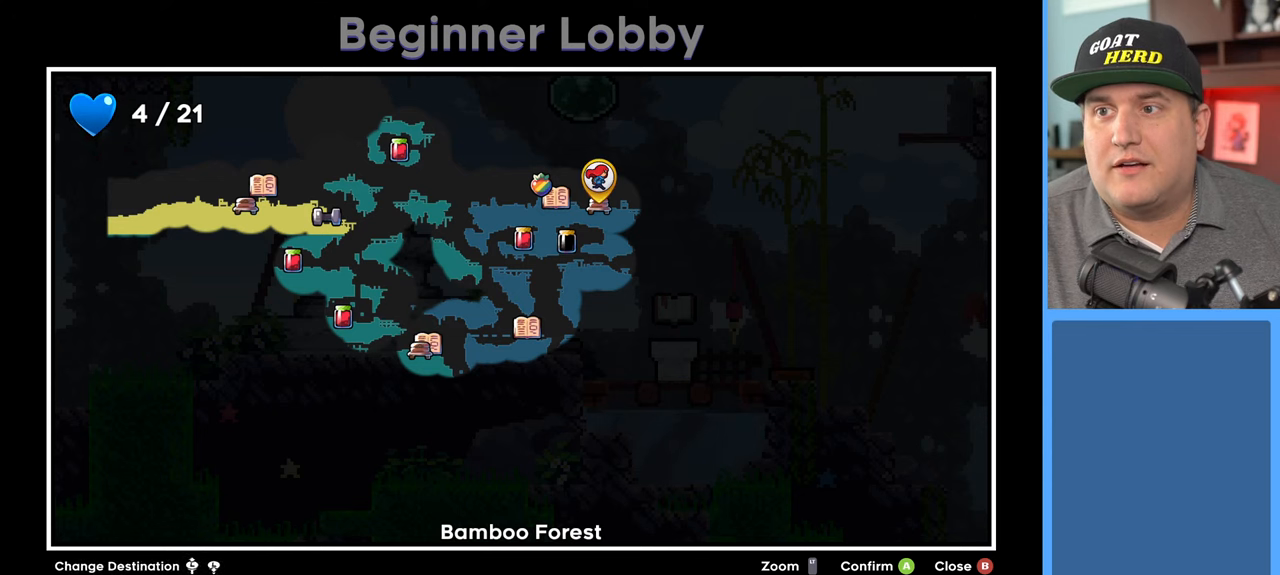
{"buttons": [], "left_stick": "center", "right_stick": "center", "events": [[250, "left_stick", "left"], [450, "left_stick", "center"]]}
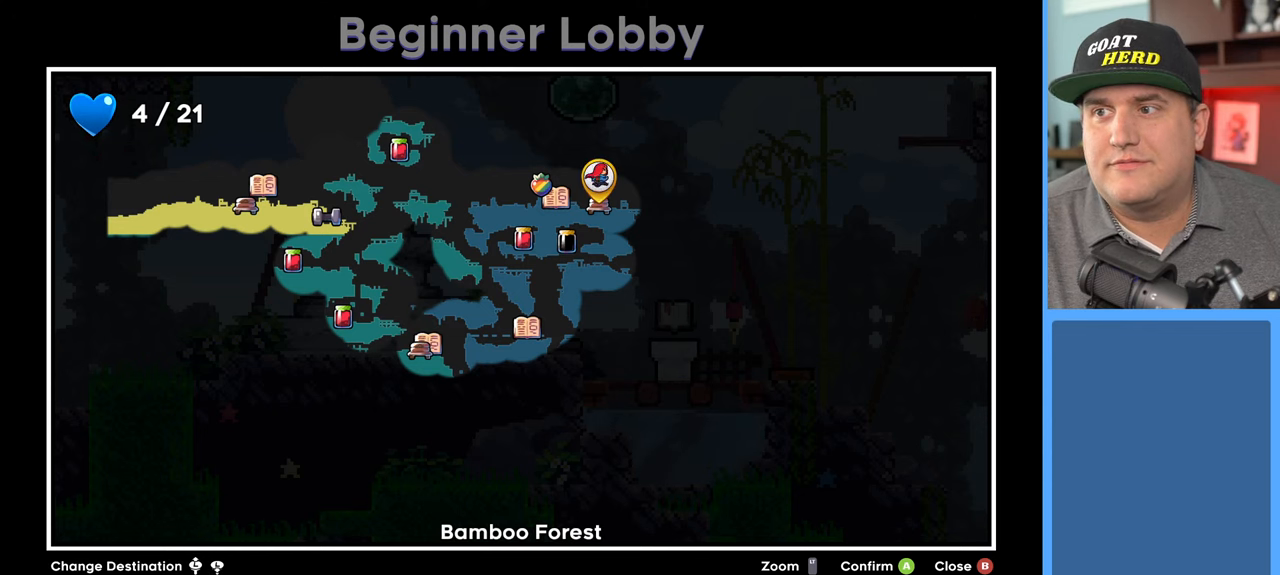
{"buttons": [], "left_stick": "center", "right_stick": "center", "events": [[100, "left_stick", "up-left"], [250, "left_stick", "up"], [350, "left_stick", "center"]]}
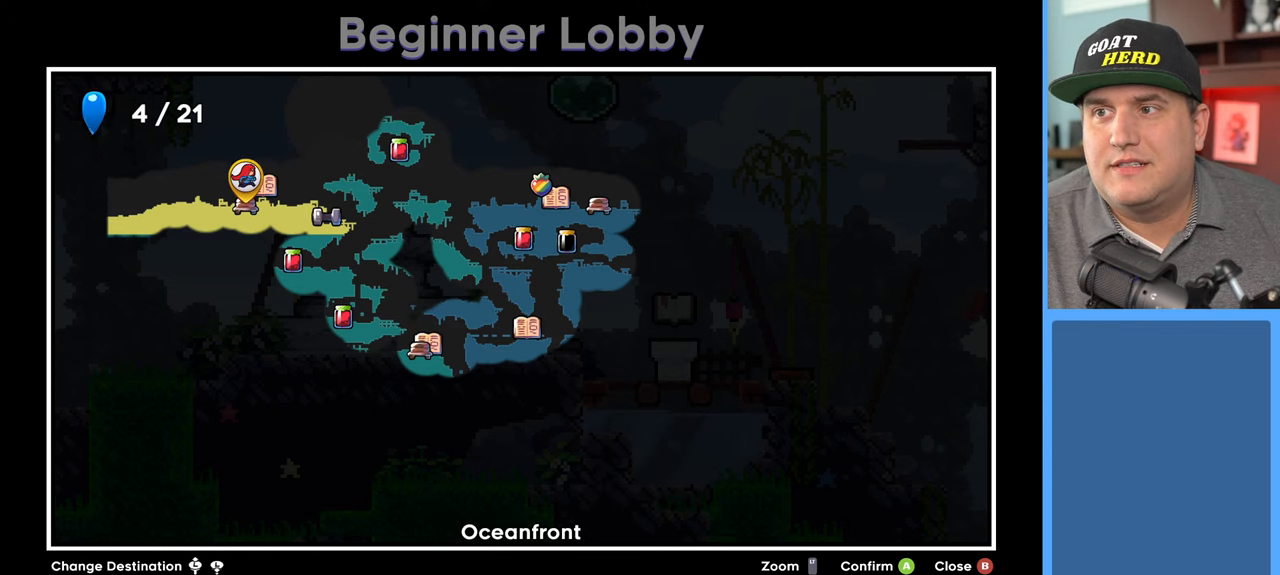
{"buttons": [], "left_stick": "center", "right_stick": "center", "events": [[217, "left_stick", "right"], [433, "left_stick", "center"]]}
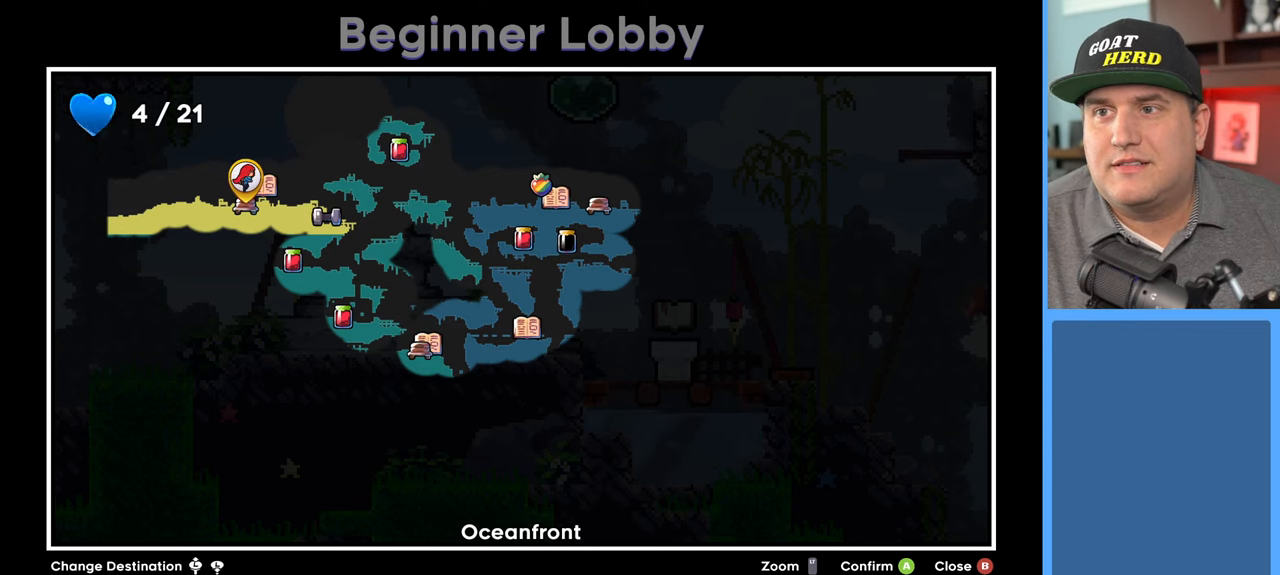
{"buttons": [], "left_stick": "center", "right_stick": "center", "events": [[150, "left_stick", "up-right"], [350, "left_stick", "center"]]}
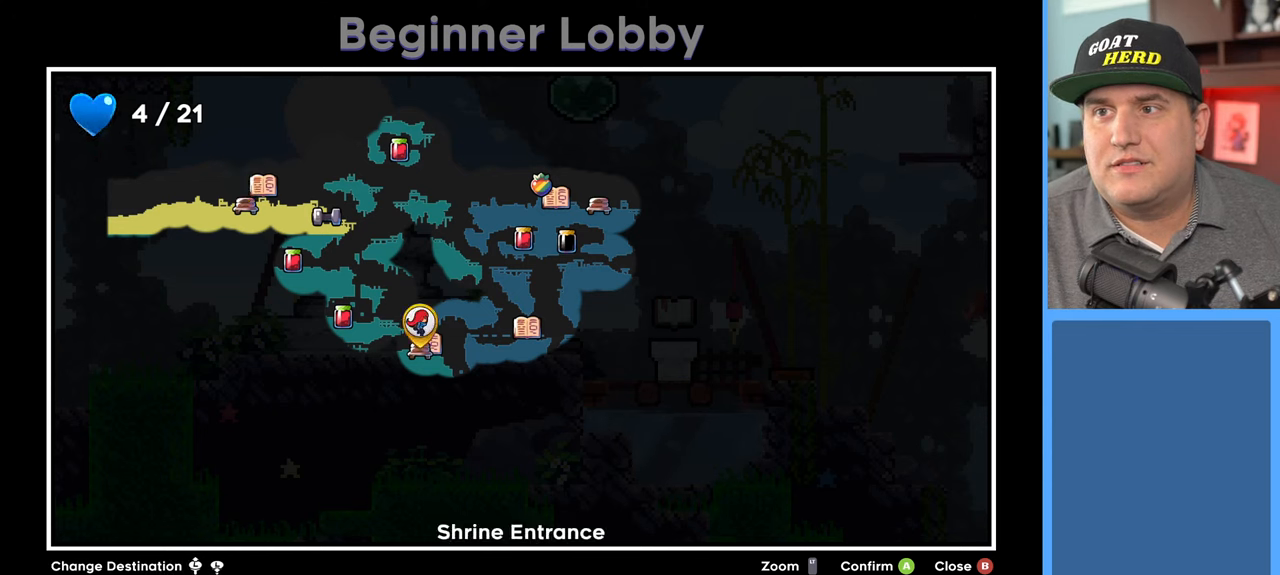
{"buttons": [], "left_stick": "up", "right_stick": "center", "events": [[67, "left_stick", "down-left"], [200, "left_stick", "left"], [317, "left_stick", "center"], [433, "left_stick", "up"]]}
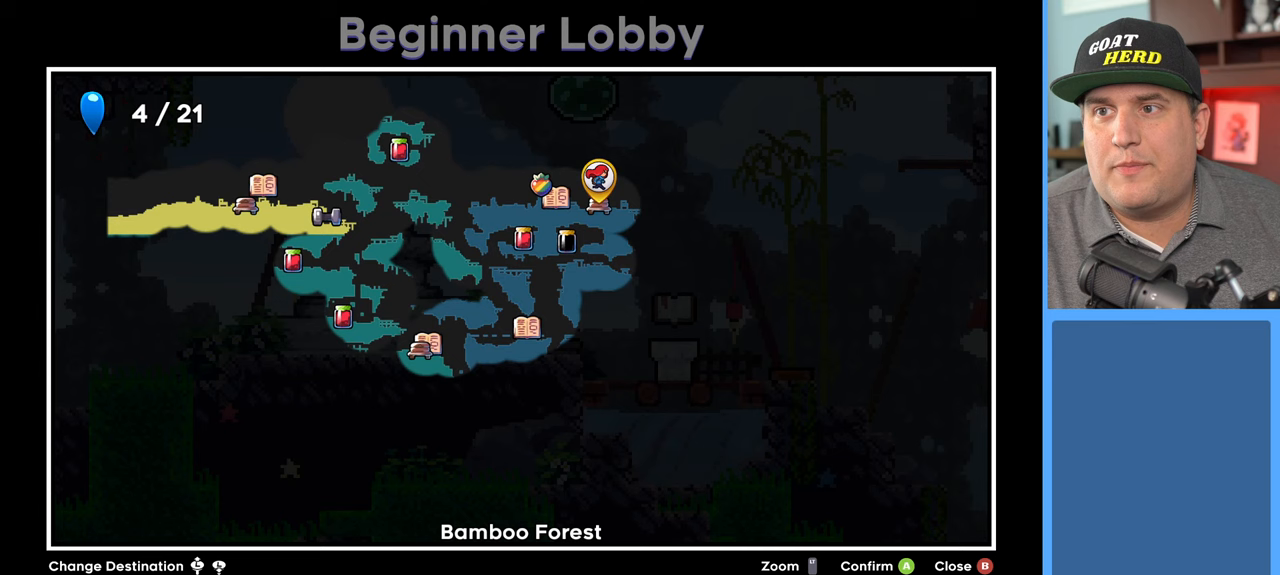
{"buttons": [], "left_stick": "up-left", "right_stick": "center", "events": [[167, "left_stick", "center"], [317, "left_stick", "up-left"]]}
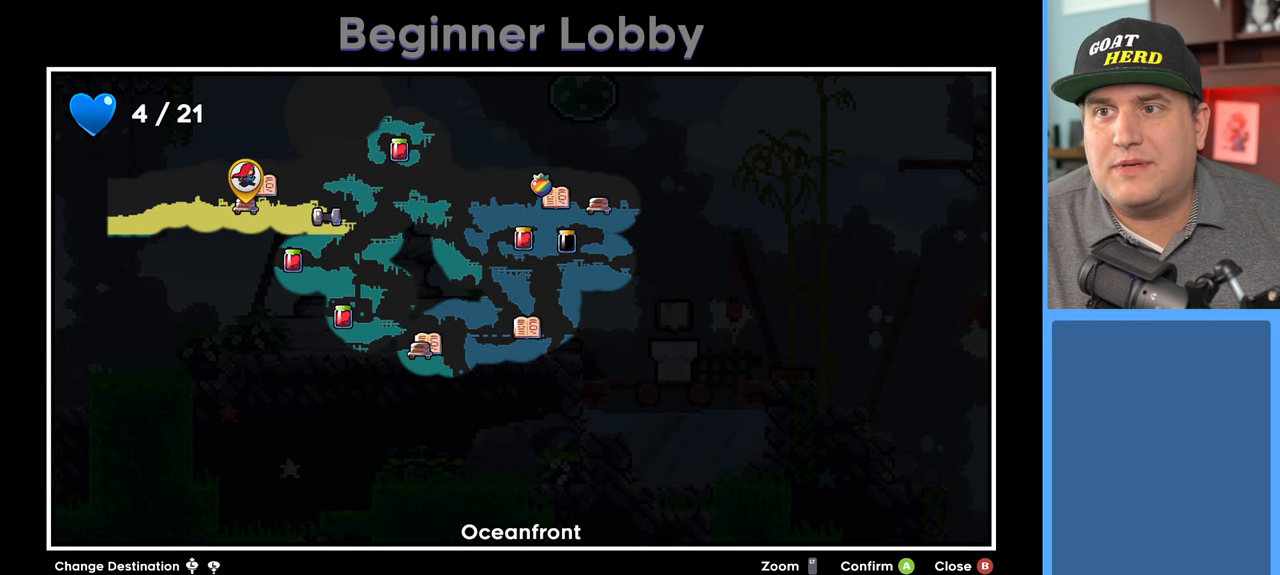
{"buttons": [], "left_stick": "center", "right_stick": "center", "events": [[17, "left_stick", "center"]]}